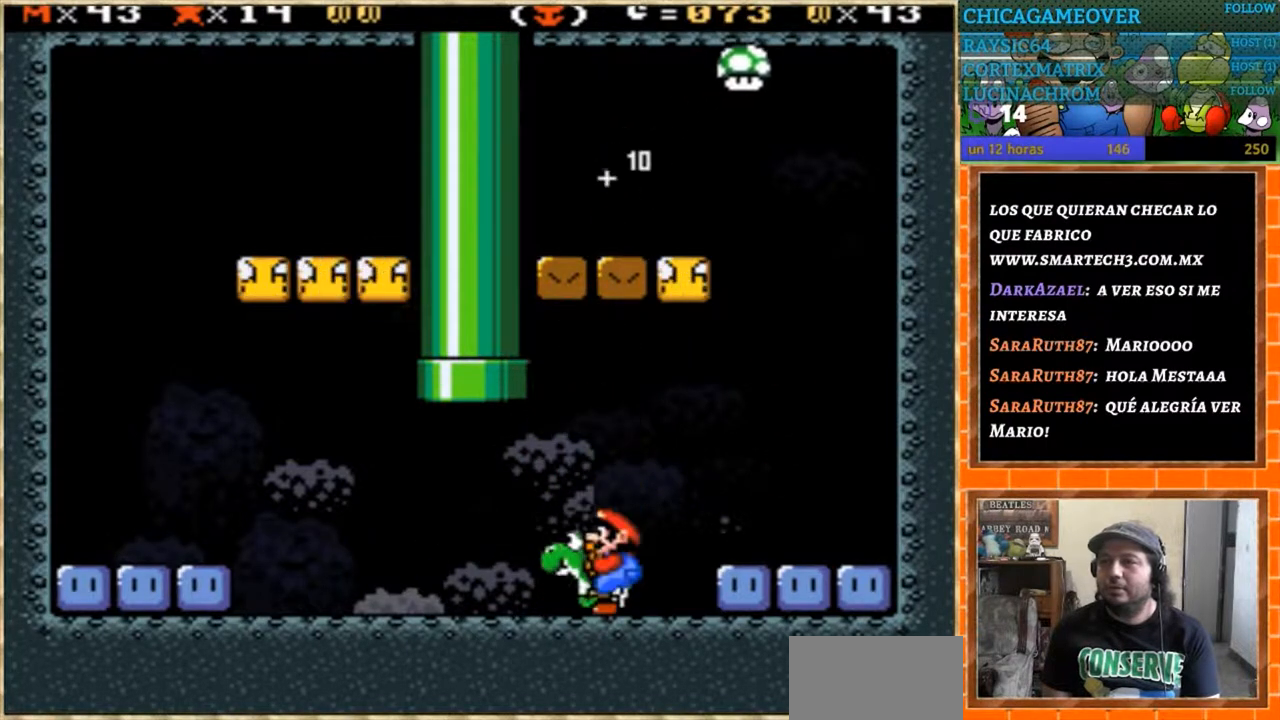
Gameplay with a controller (Nintendo layout); each line is a JSON object with the inputs held at the frame after it. "events" lists button and stick changes between this image and that frame as [ms after this image, input, new state], when the widget could be followed in between. Not read: B L3 R3.
{"buttons": ["A"], "events": [[34, "Y", "down"], [134, "DPAD_RIGHT", "up"], [234, "DPAD_LEFT", "down"], [301, "Y", "up"], [467, "A", "down"], [467, "DPAD_LEFT", "up"]]}
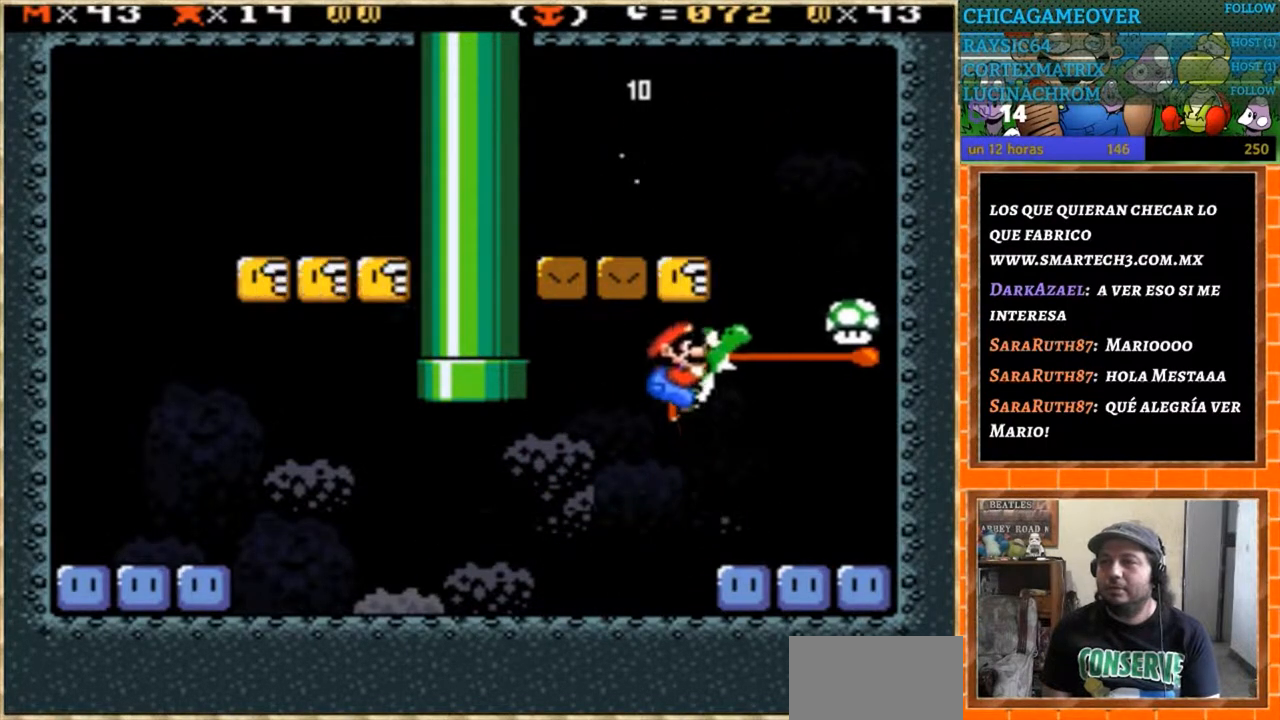
{"buttons": ["Y"], "events": [[133, "A", "up"], [200, "DPAD_RIGHT", "down"], [300, "DPAD_RIGHT", "up"], [400, "Y", "down"]]}
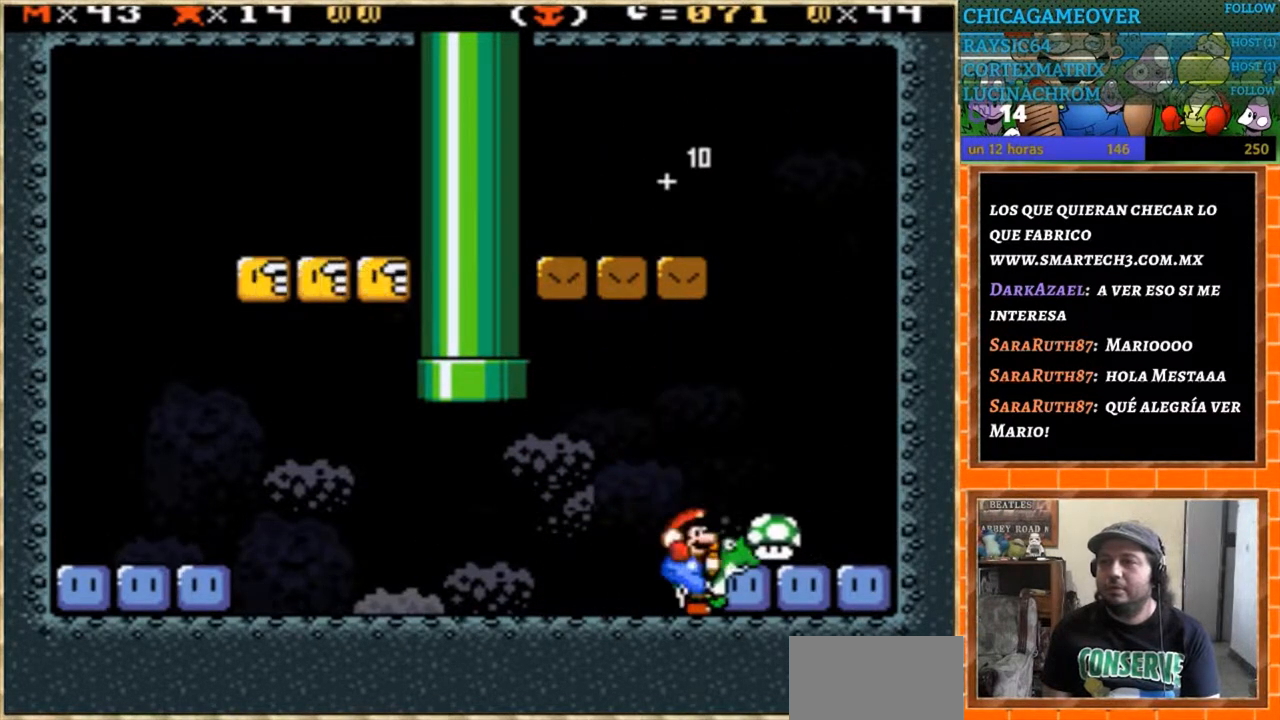
{"buttons": ["Y", "DPAD_LEFT"], "events": [[468, "DPAD_LEFT", "down"]]}
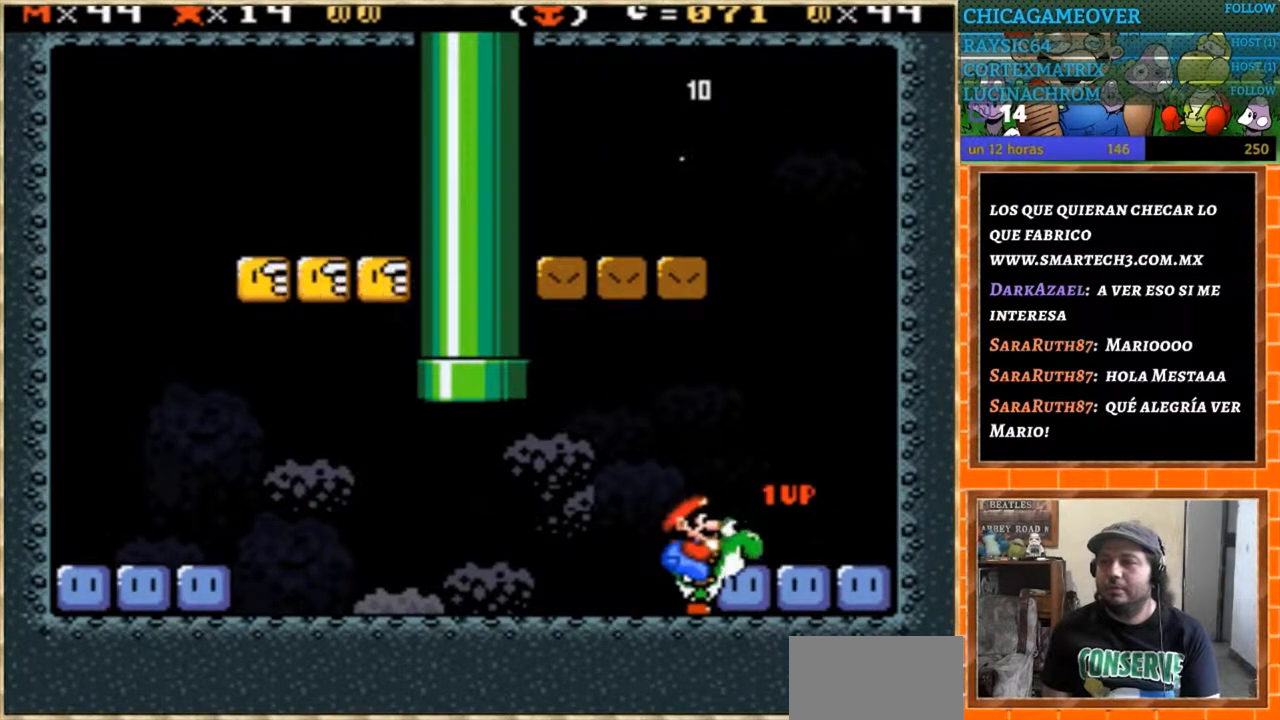
{"buttons": ["Y", "DPAD_LEFT"], "events": []}
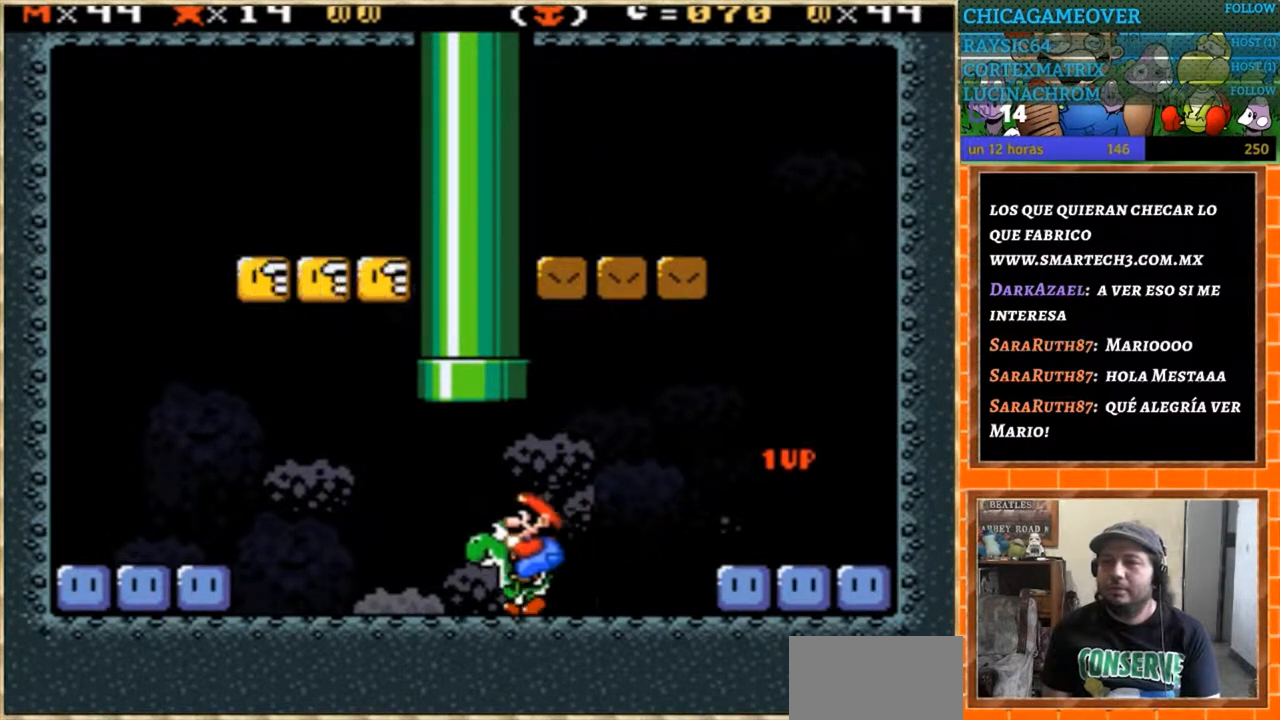
{"buttons": ["Y", "DPAD_RIGHT"], "events": [[201, "DPAD_LEFT", "up"], [334, "DPAD_RIGHT", "down"]]}
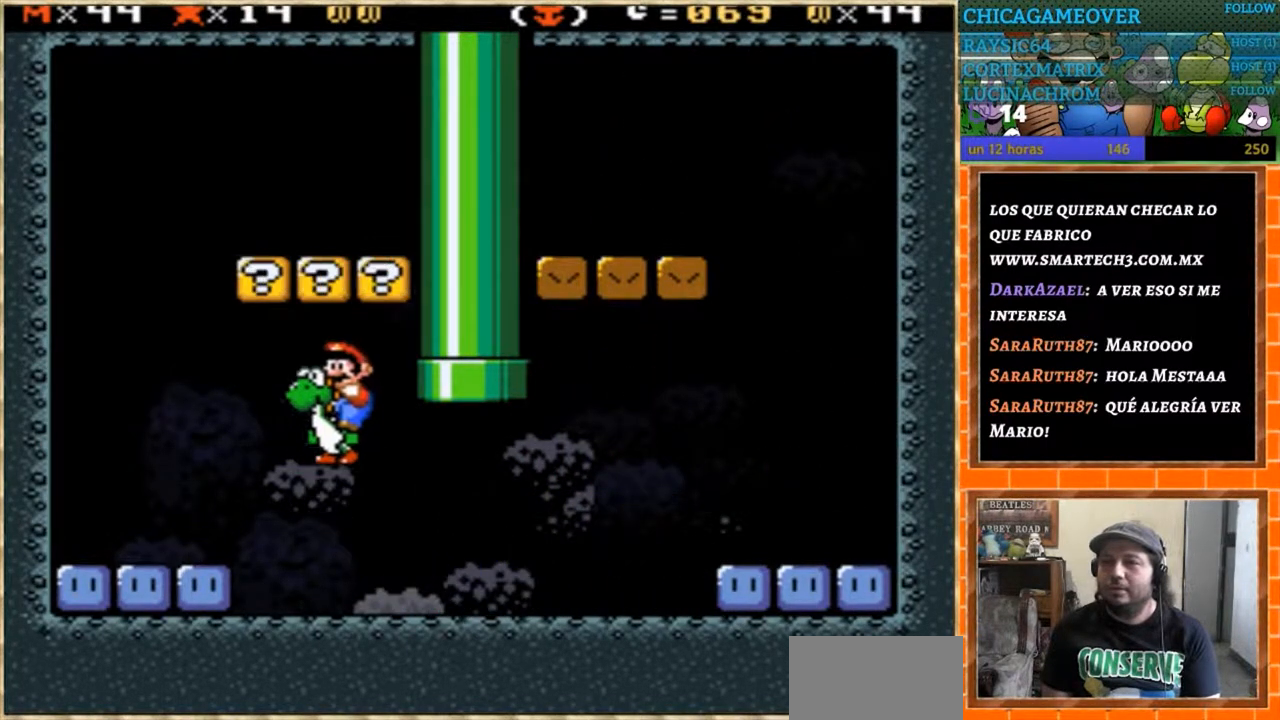
{"buttons": [], "events": [[100, "Y", "up"], [133, "DPAD_RIGHT", "up"], [233, "A", "down"], [267, "DPAD_LEFT", "down"], [367, "DPAD_LEFT", "up"], [500, "A", "up"]]}
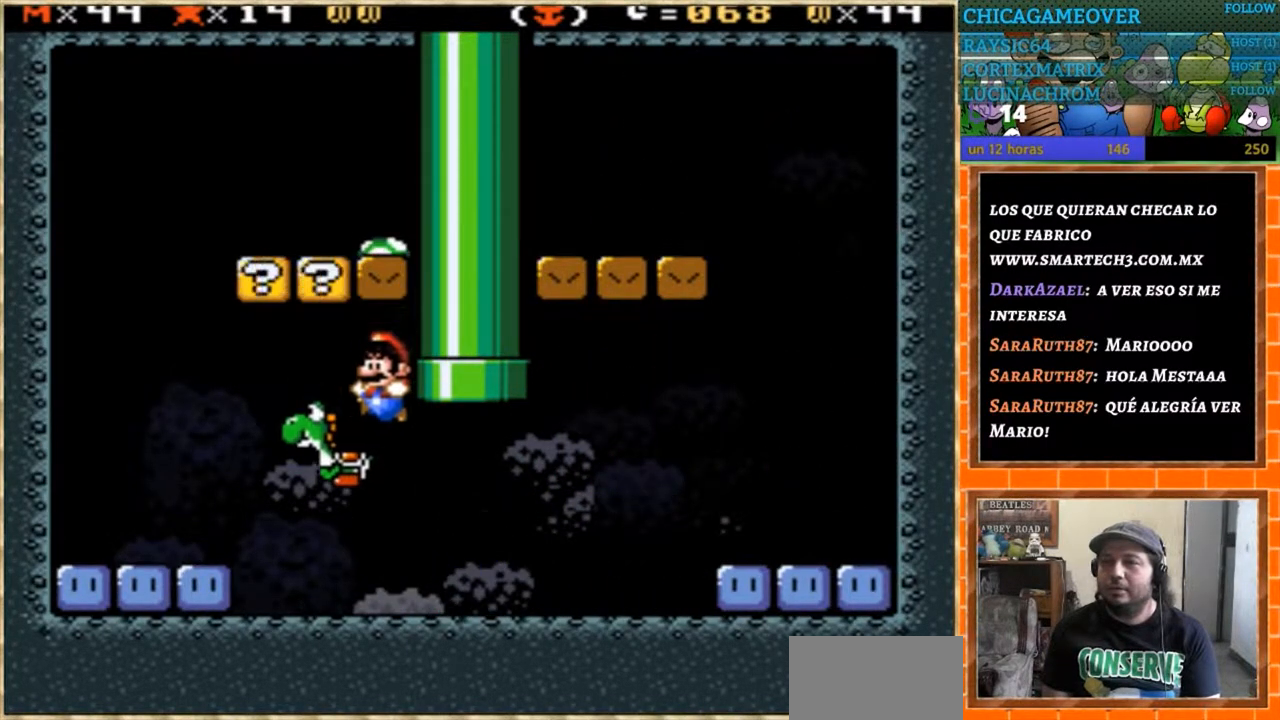
{"buttons": ["Y"], "events": [[334, "DPAD_LEFT", "down"], [468, "DPAD_LEFT", "up"], [468, "Y", "down"]]}
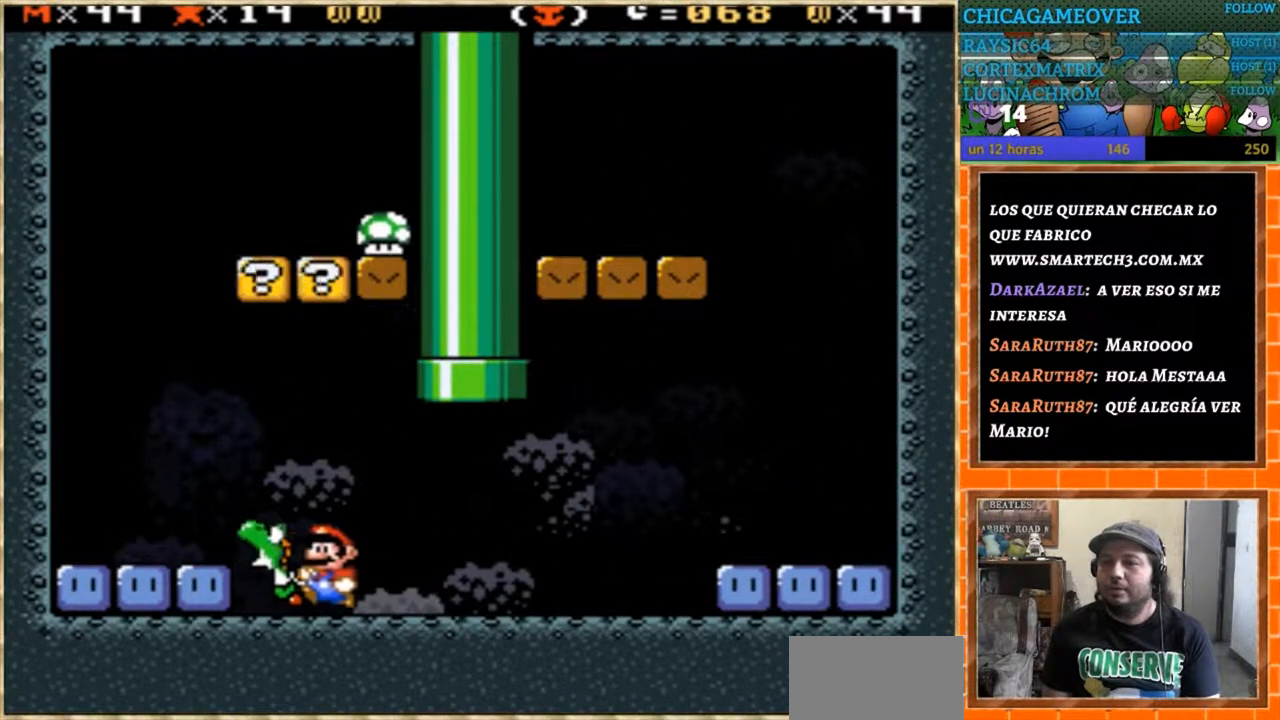
{"buttons": ["Y"], "events": [[133, "DPAD_RIGHT", "down"], [267, "DPAD_RIGHT", "up"], [367, "DPAD_LEFT", "down"], [467, "DPAD_LEFT", "up"]]}
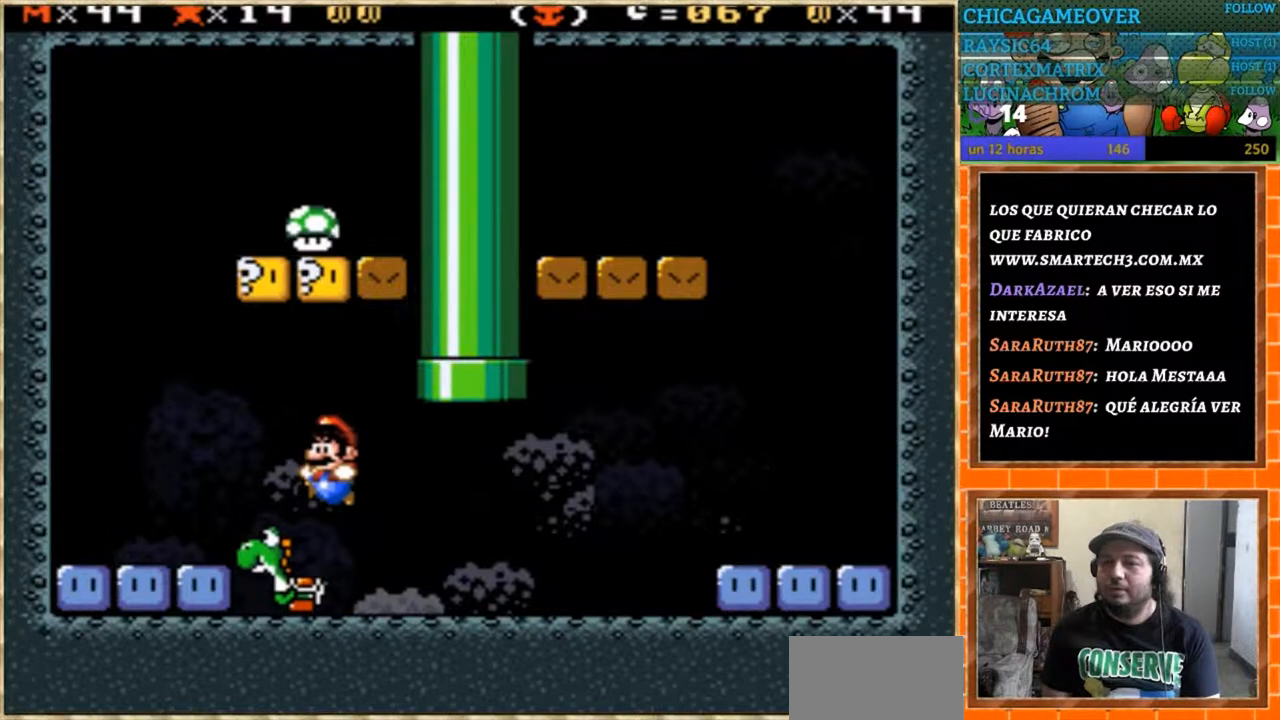
{"buttons": ["DPAD_LEFT"], "events": [[468, "Y", "up"], [501, "DPAD_LEFT", "down"]]}
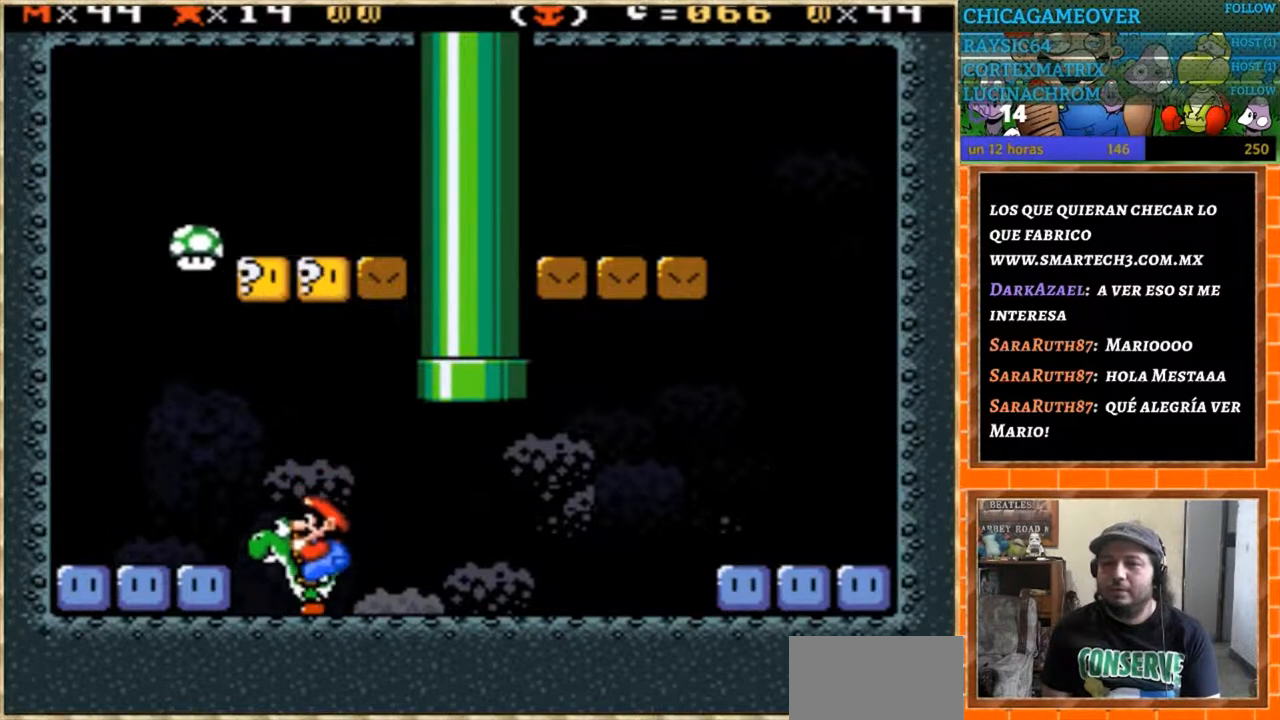
{"buttons": ["A"], "events": [[100, "DPAD_LEFT", "up"], [100, "Y", "down"], [267, "DPAD_RIGHT", "down"], [300, "Y", "up"], [367, "DPAD_RIGHT", "up"], [434, "A", "down"]]}
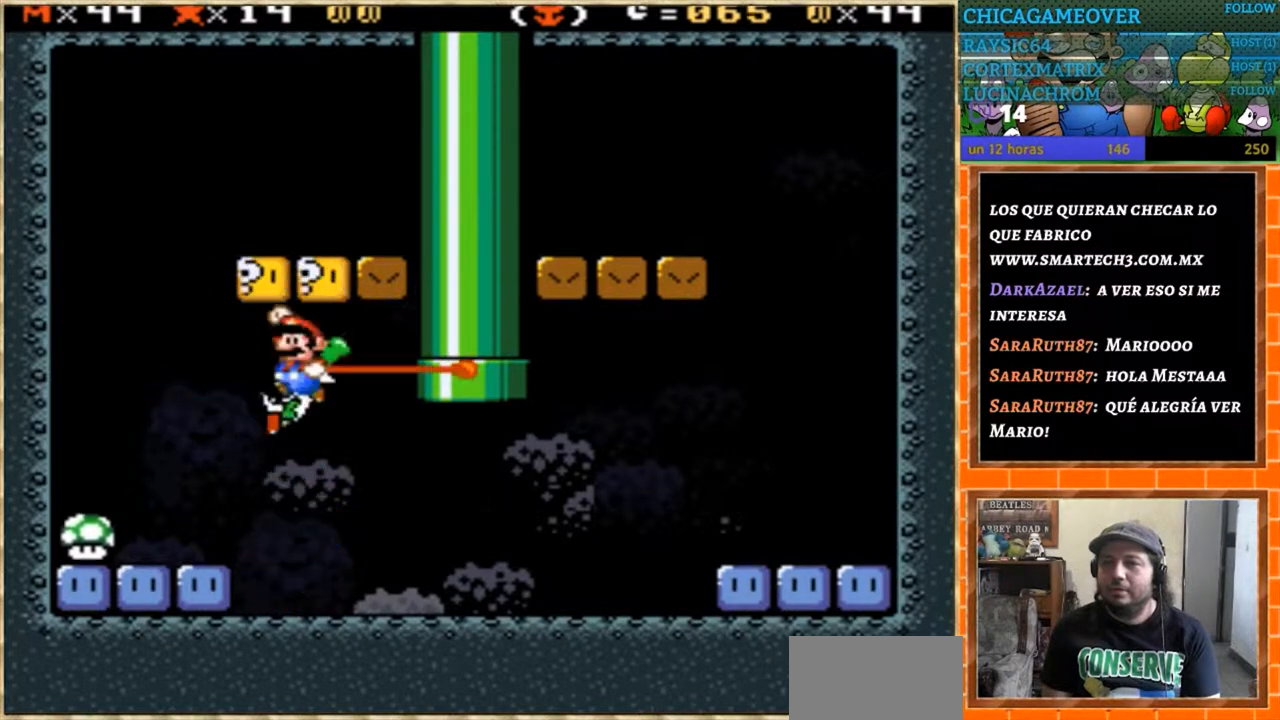
{"buttons": ["DPAD_LEFT"], "events": [[100, "DPAD_LEFT", "down"], [134, "A", "up"], [167, "DPAD_LEFT", "up"], [501, "DPAD_LEFT", "down"]]}
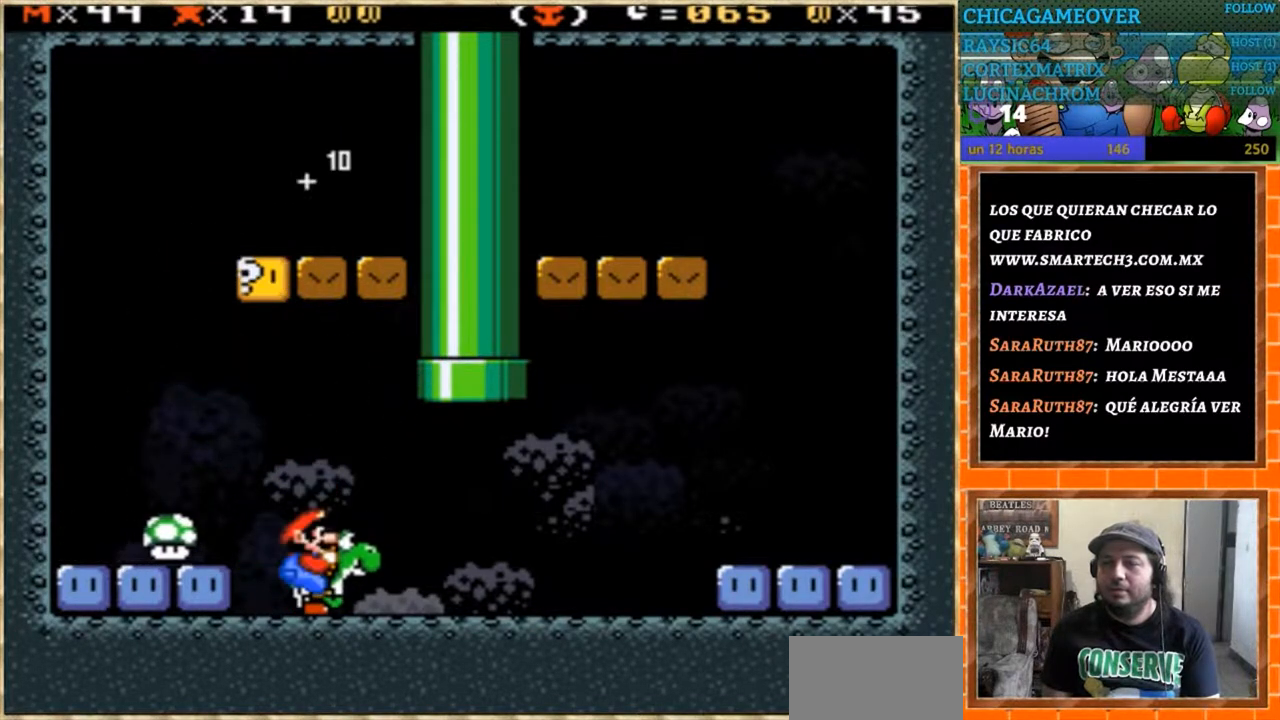
{"buttons": [], "events": [[233, "DPAD_LEFT", "up"]]}
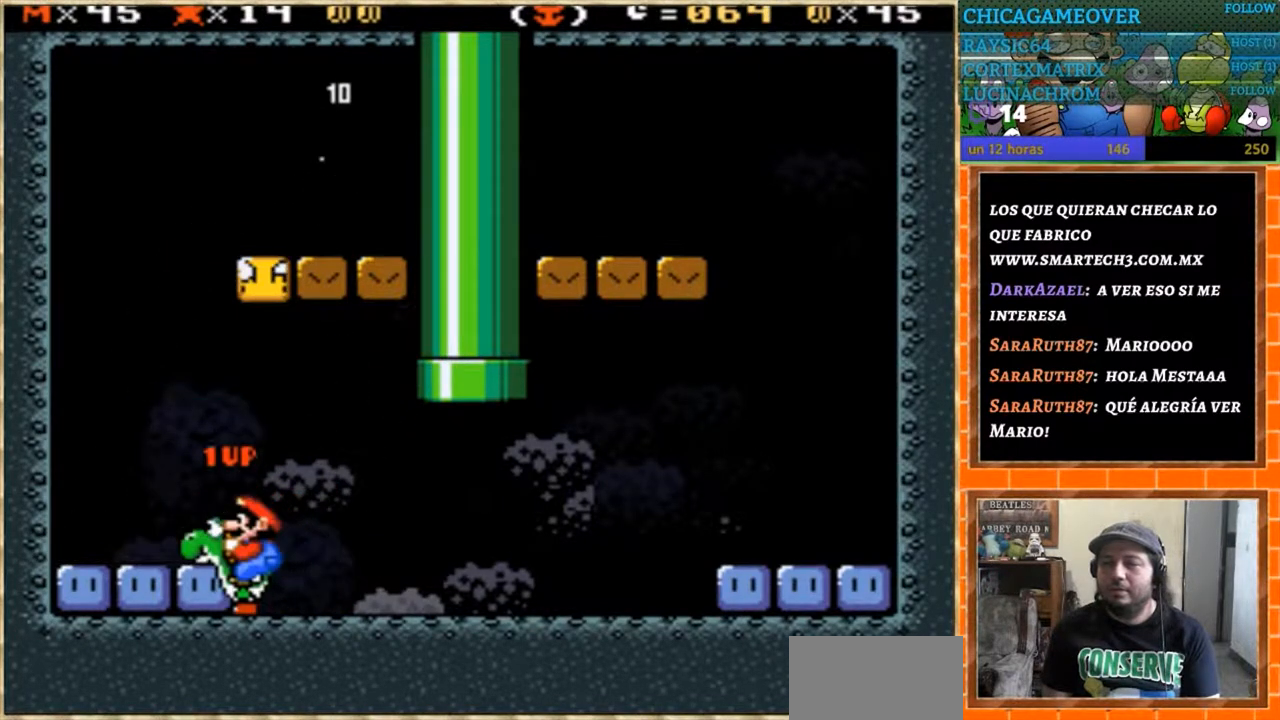
{"buttons": ["Y", "DPAD_RIGHT"], "events": [[234, "DPAD_RIGHT", "down"], [301, "Y", "down"]]}
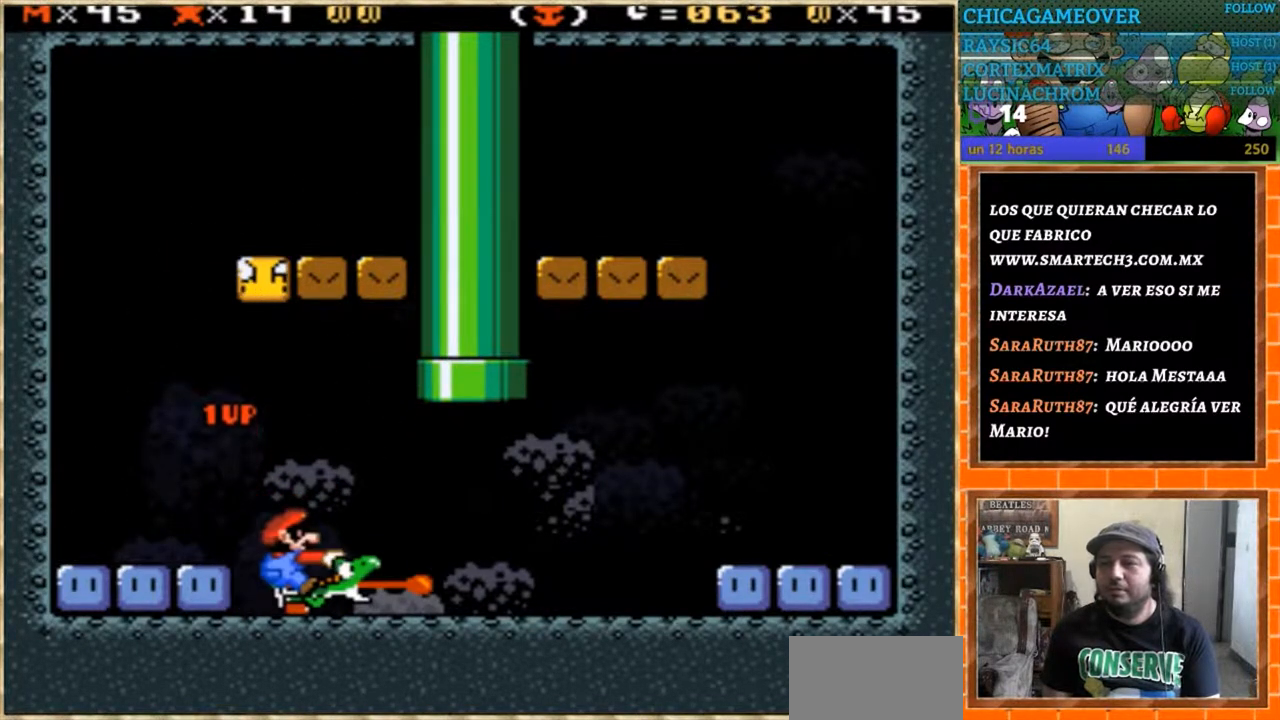
{"buttons": ["Y", "DPAD_UP"], "events": [[200, "DPAD_RIGHT", "up"], [267, "DPAD_UP", "down"]]}
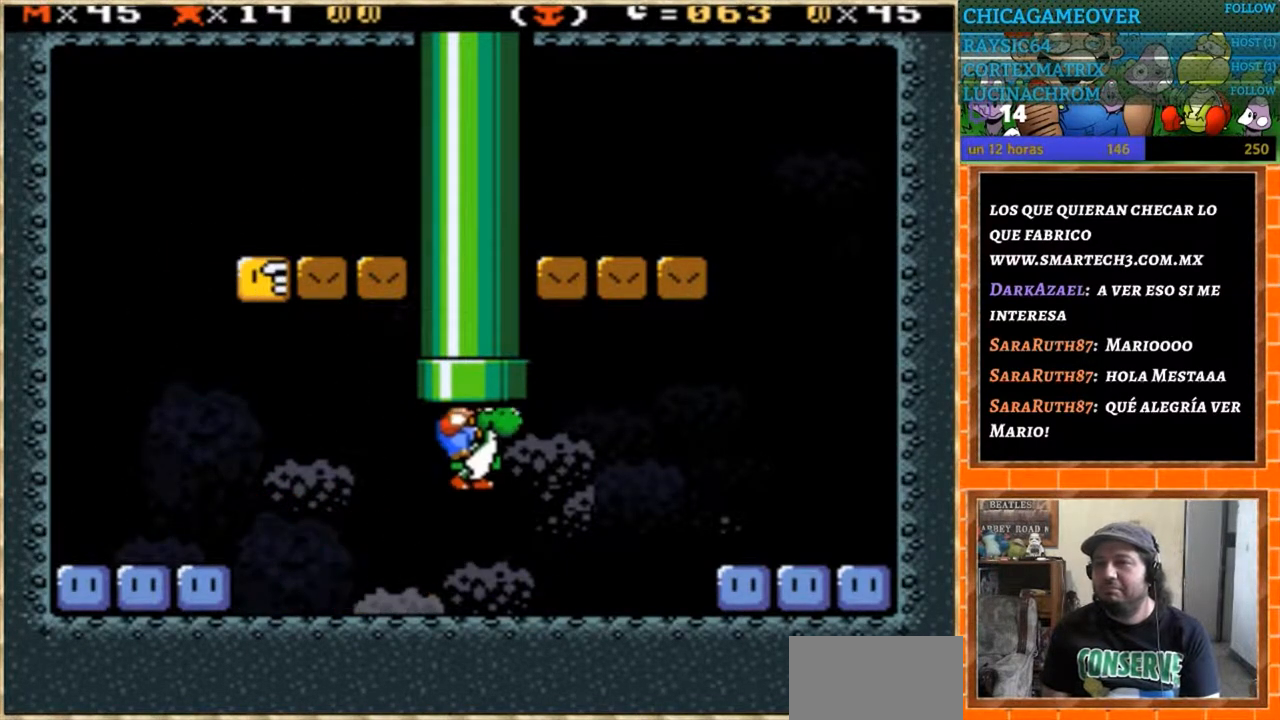
{"buttons": [], "events": [[267, "DPAD_UP", "up"], [267, "Y", "up"]]}
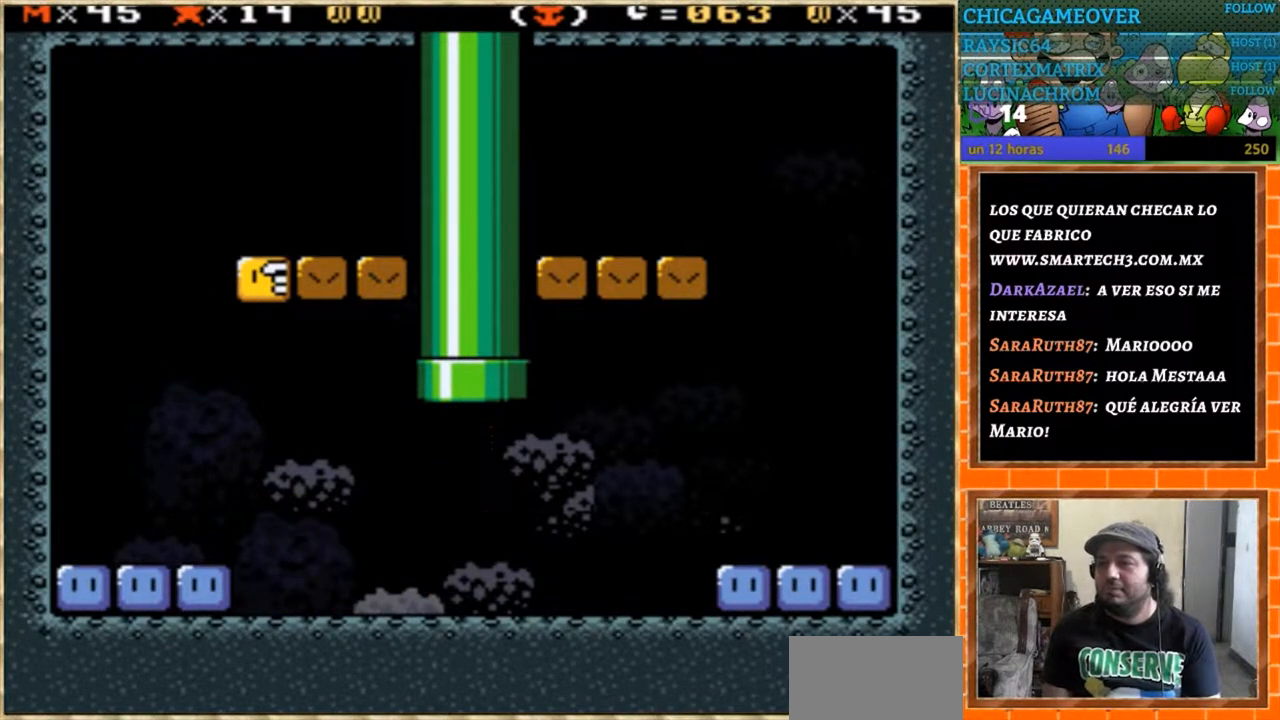
{"buttons": [], "events": []}
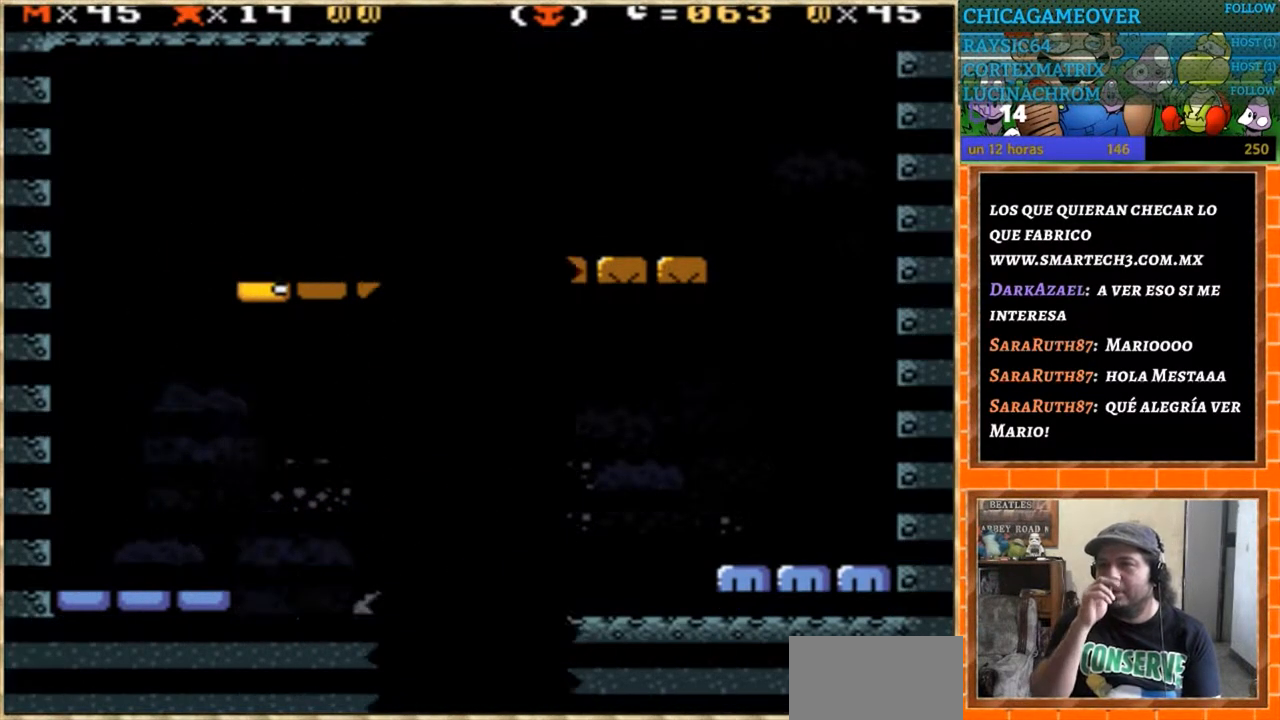
{"buttons": [], "events": []}
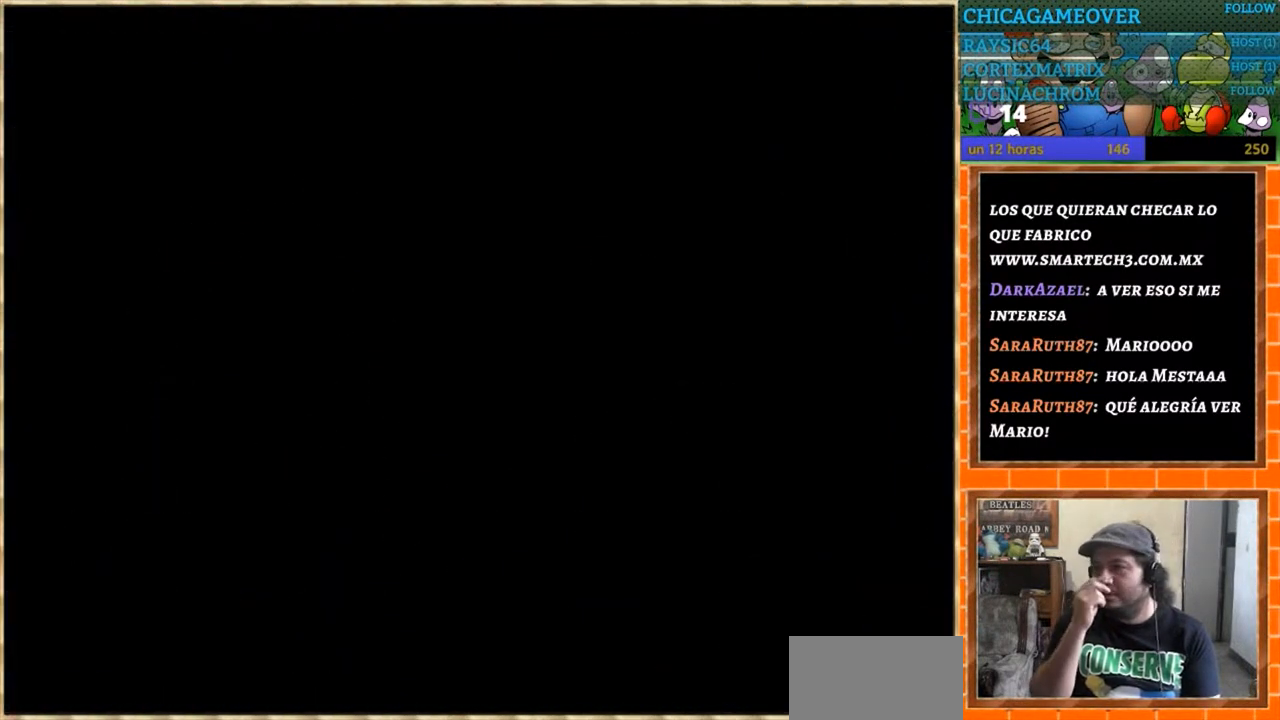
{"buttons": [], "events": []}
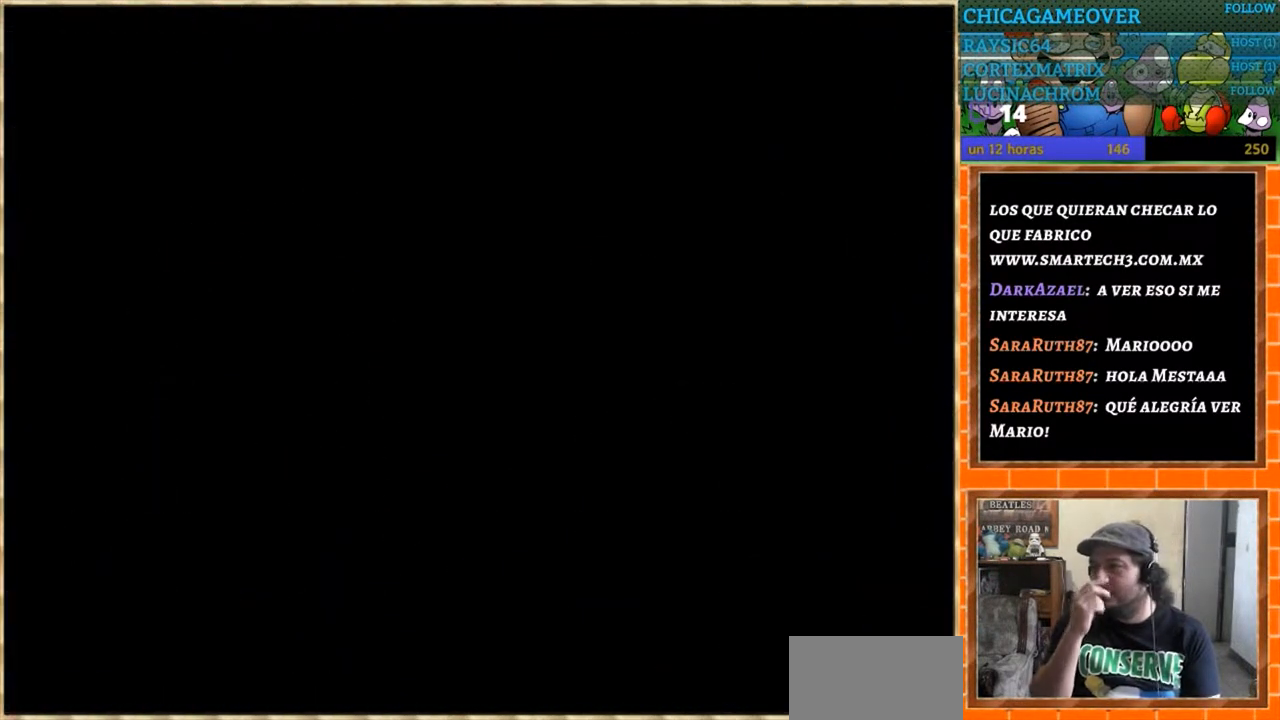
{"buttons": [], "events": []}
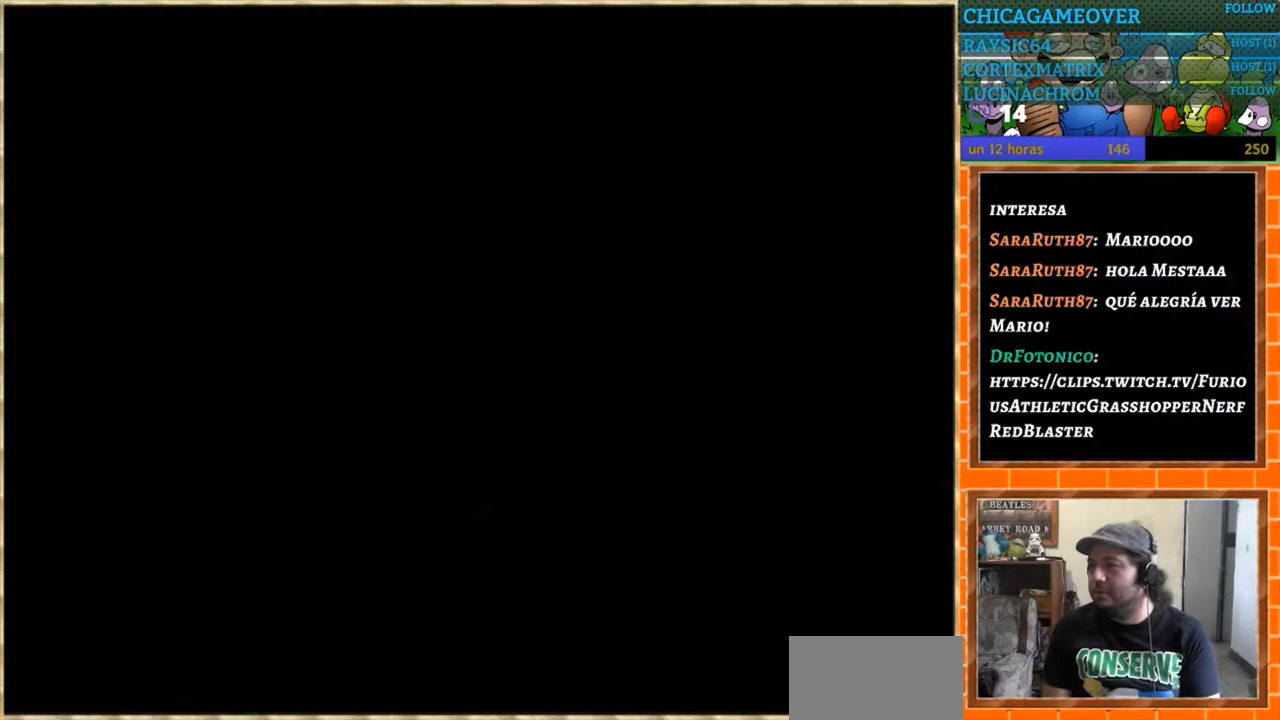
{"buttons": ["Y"], "events": [[167, "Y", "down"]]}
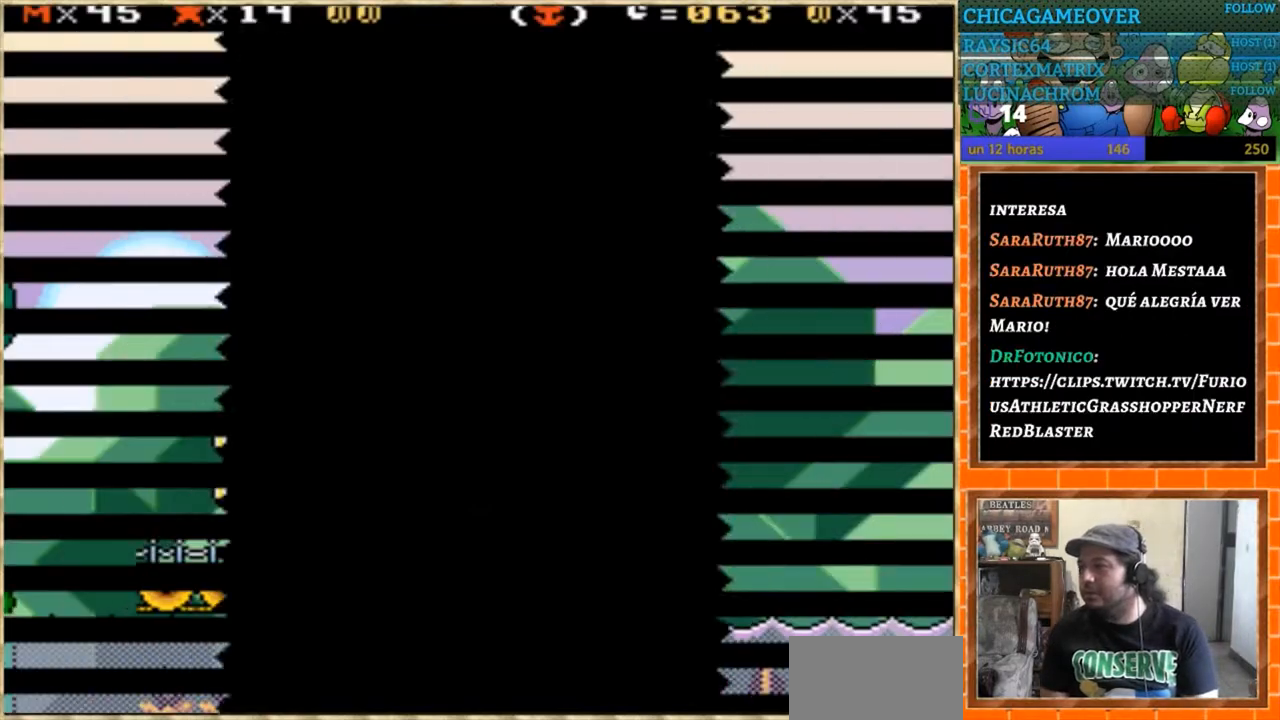
{"buttons": ["Y"], "events": []}
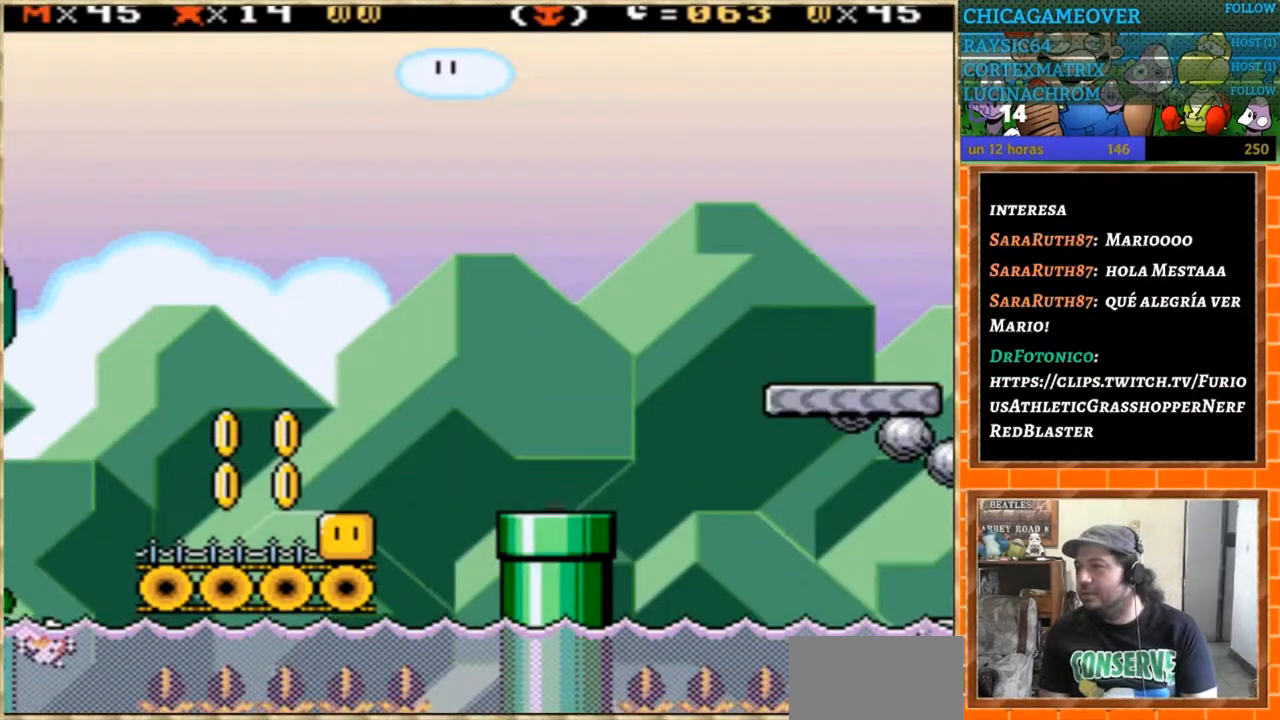
{"buttons": ["Y"], "events": []}
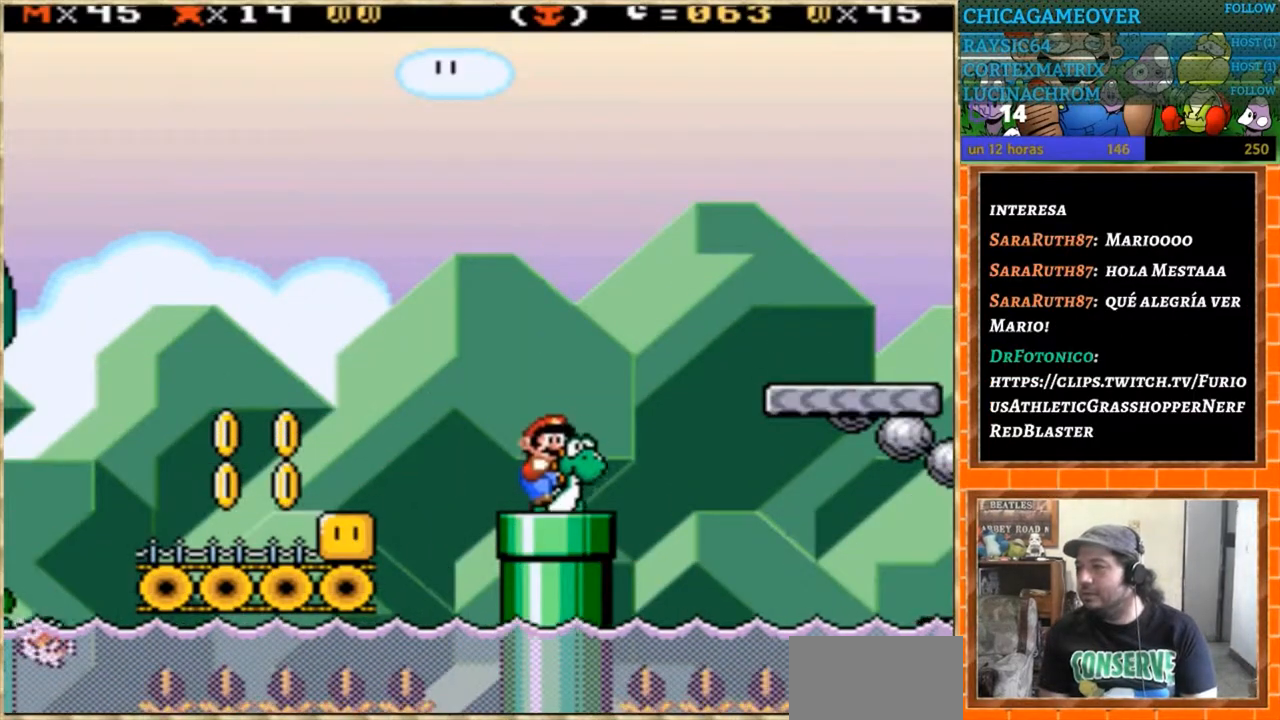
{"buttons": ["Y", "DPAD_RIGHT"], "events": [[167, "DPAD_RIGHT", "down"]]}
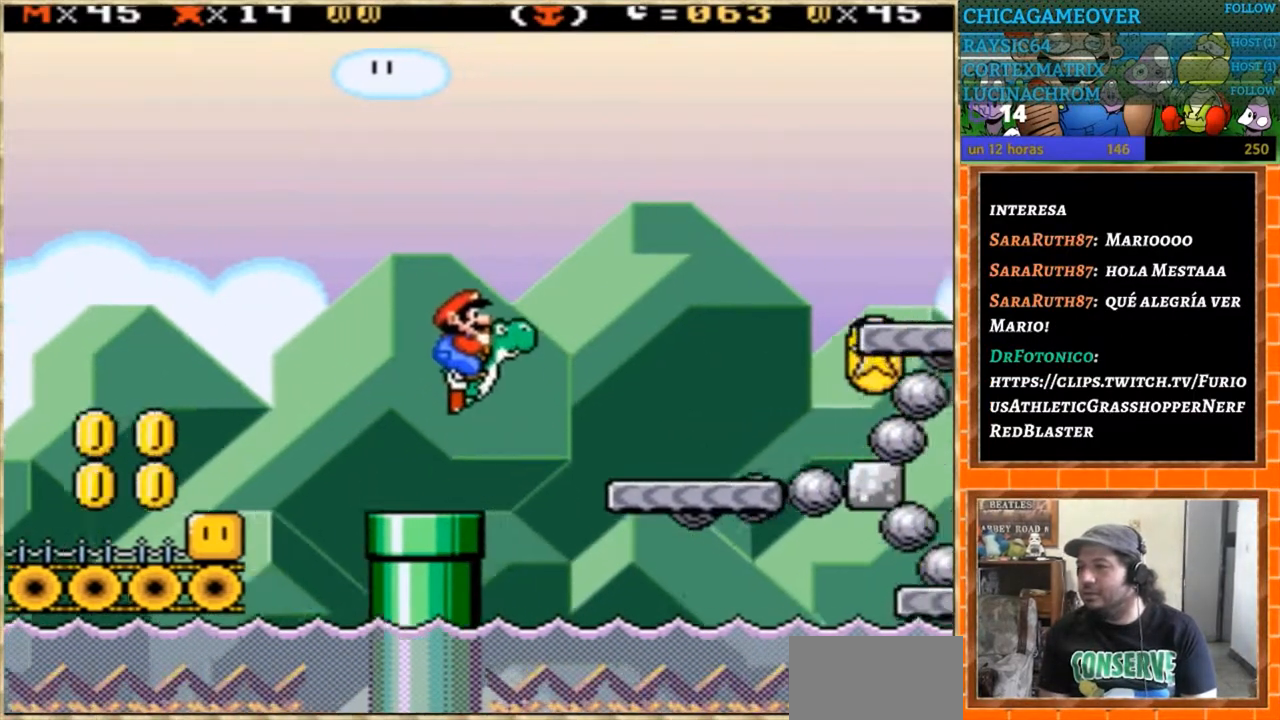
{"buttons": ["Y"], "events": [[467, "DPAD_RIGHT", "up"]]}
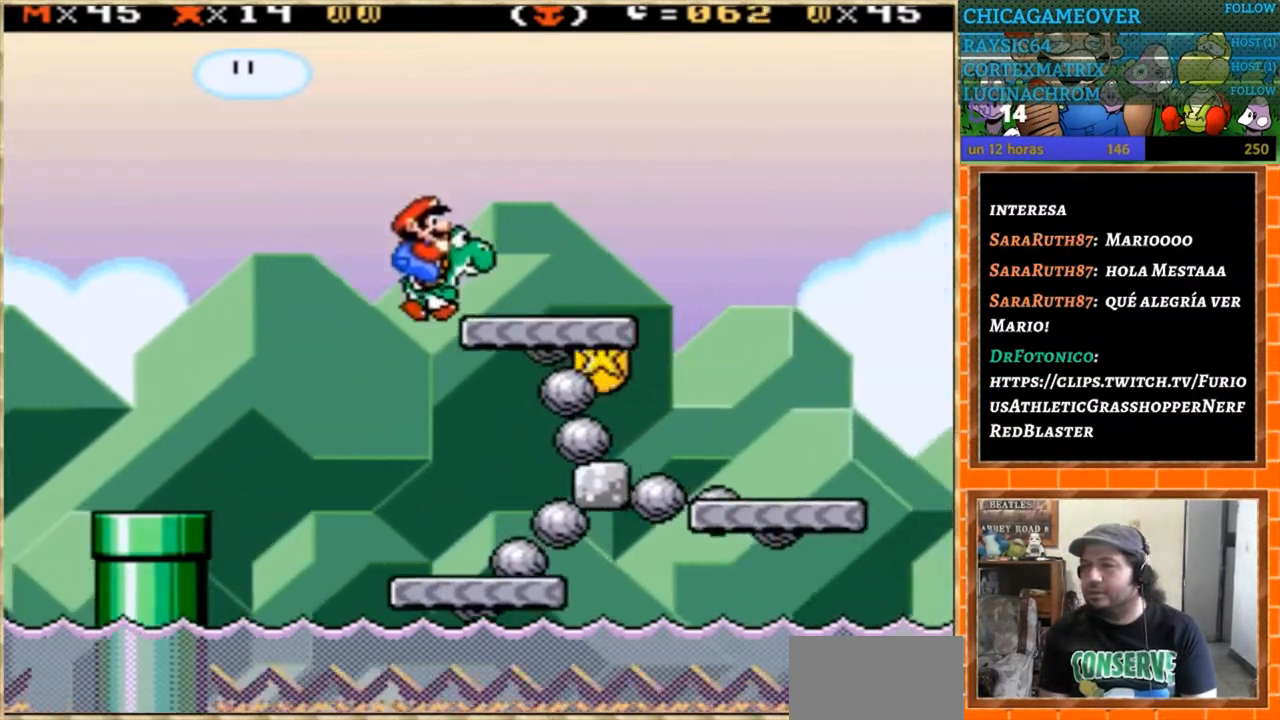
{"buttons": ["Y", "DPAD_RIGHT"], "events": [[33, "DPAD_LEFT", "down"], [133, "DPAD_LEFT", "up"], [234, "DPAD_RIGHT", "down"], [300, "DPAD_RIGHT", "up"], [400, "DPAD_RIGHT", "down"]]}
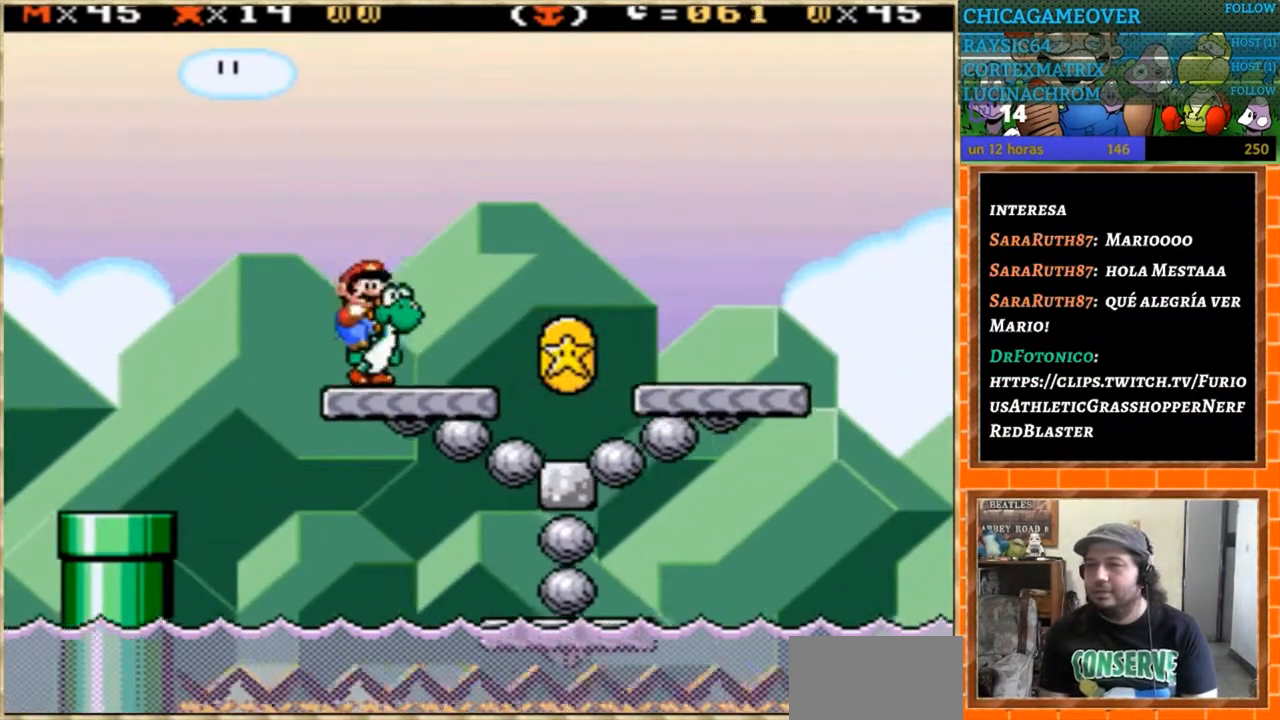
{"buttons": ["Y", "DPAD_LEFT"], "events": [[433, "DPAD_RIGHT", "up"], [467, "DPAD_LEFT", "down"]]}
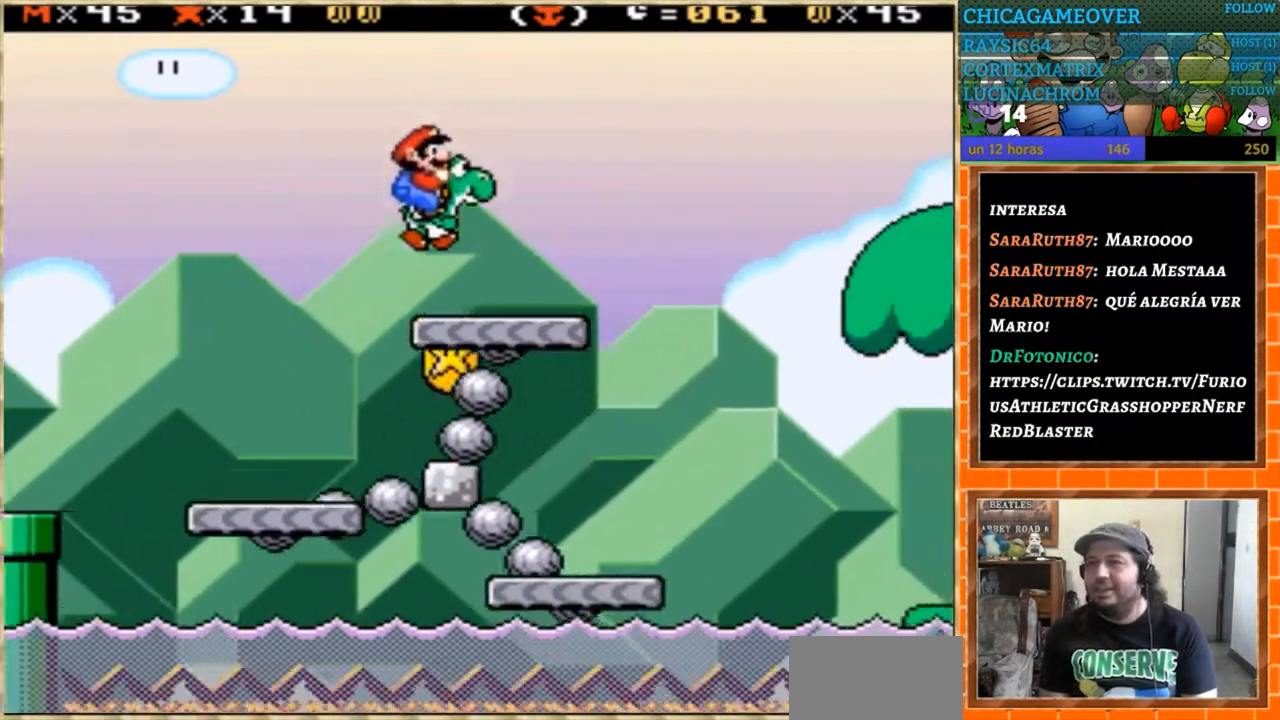
{"buttons": ["Y", "DPAD_RIGHT"], "events": [[100, "DPAD_LEFT", "up"], [434, "DPAD_RIGHT", "down"]]}
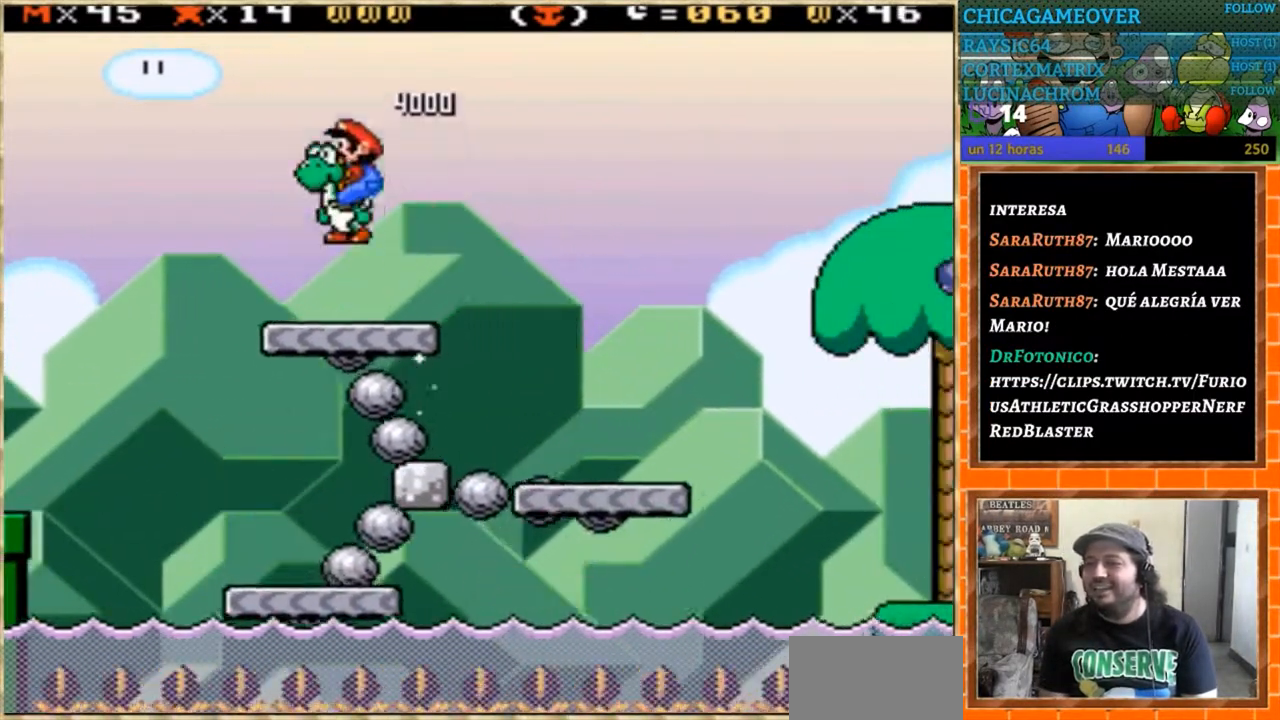
{"buttons": ["Y", "DPAD_DOWN"], "events": [[367, "DPAD_RIGHT", "up"], [400, "DPAD_LEFT", "down"], [500, "DPAD_DOWN", "down"], [500, "DPAD_LEFT", "up"]]}